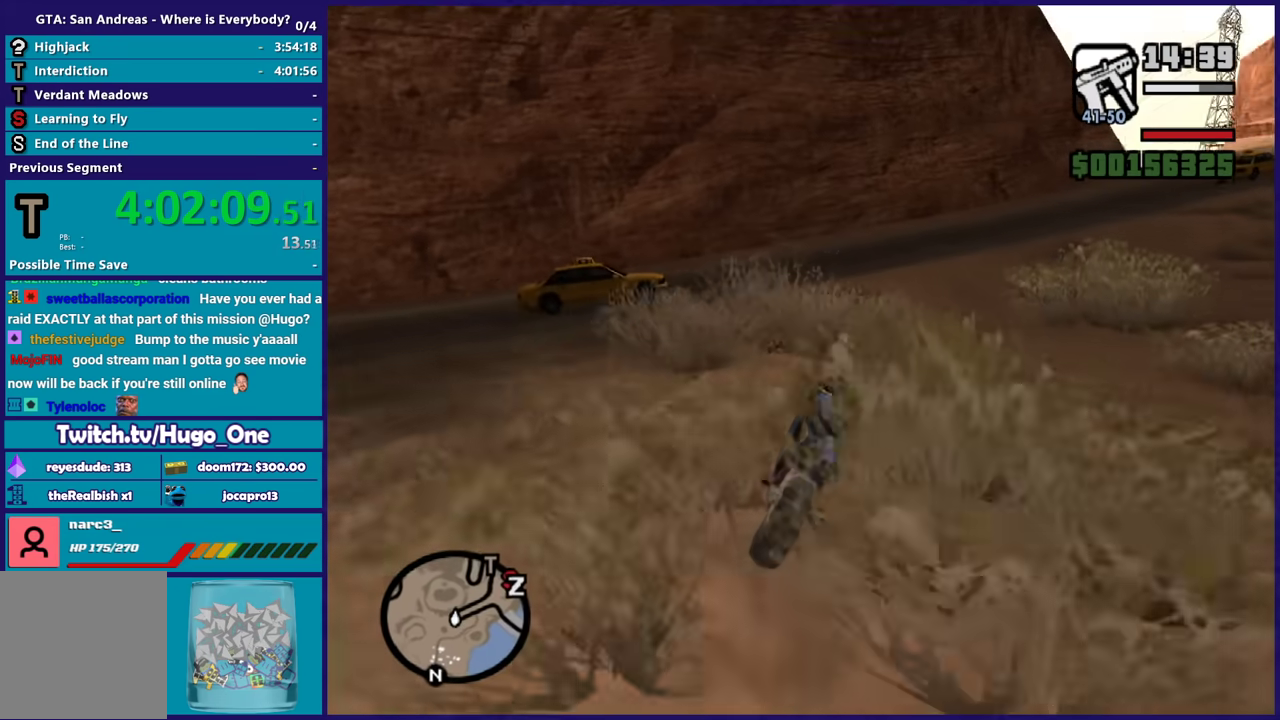
Gameplay with a controller (Xbox layout); each line is a JSON object with the inputs held at the frame after it. "events" lists button and stick changes between this image and that frame as [ms after this image, input, new state], when the widget could be followed in between.
{"buttons": ["R2"], "left_stick": "right", "right_stick": "down-right", "events": [[167, "right_stick", "down-right"]]}
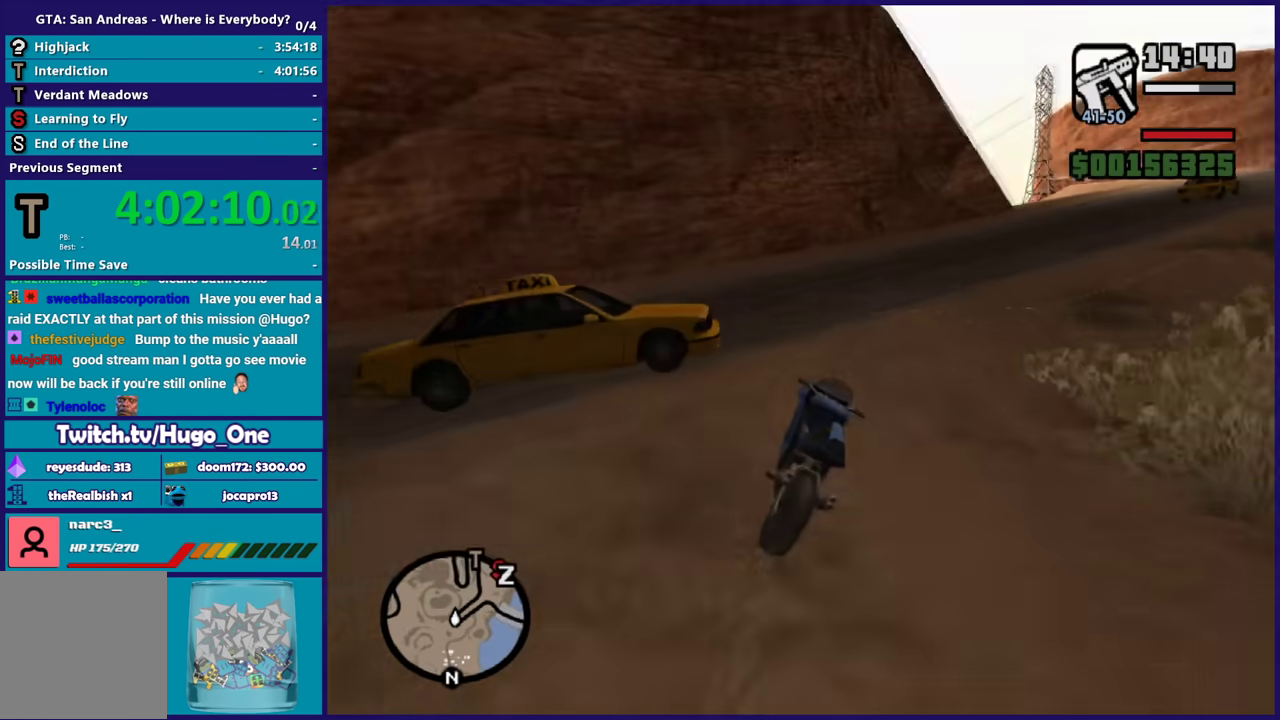
{"buttons": [], "left_stick": "up-left", "right_stick": "down-right", "events": [[267, "R2", "up"], [468, "left_stick", "up-left"]]}
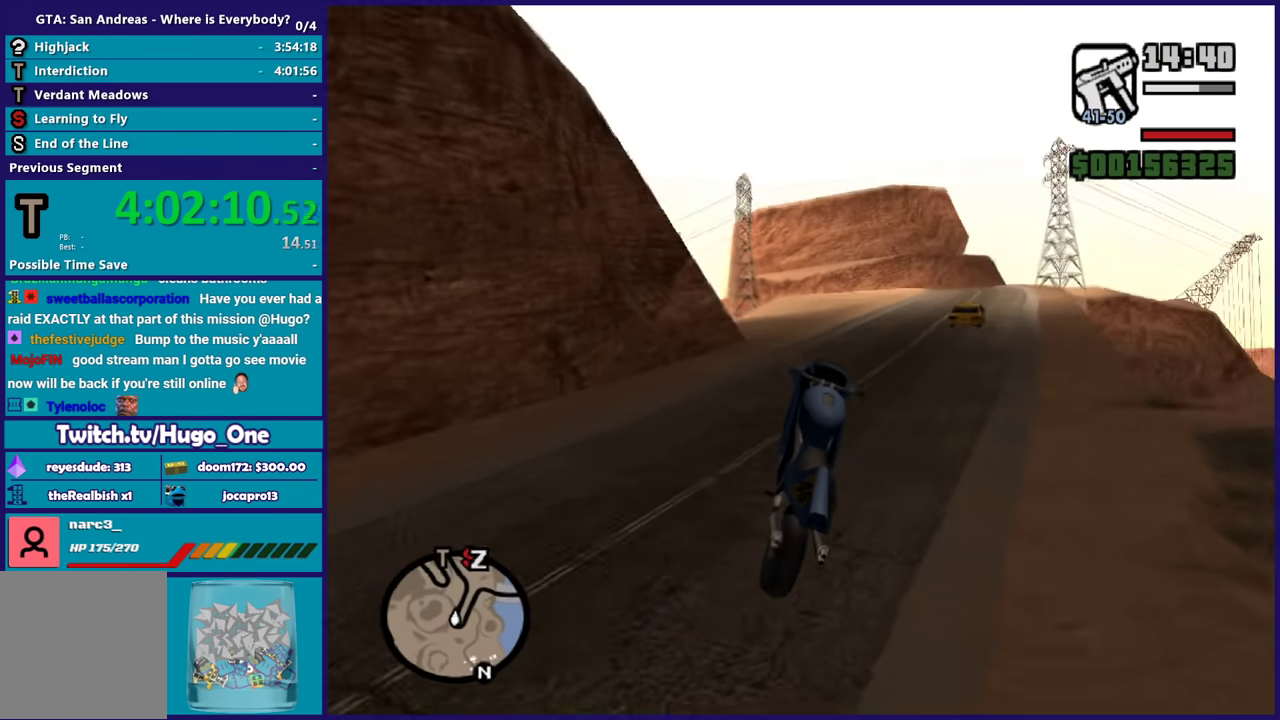
{"buttons": ["R2"], "left_stick": "down-left", "right_stick": "up-right", "events": [[234, "right_stick", "right"], [300, "left_stick", "left"], [467, "R2", "down"], [467, "left_stick", "down-left"], [501, "right_stick", "up-right"]]}
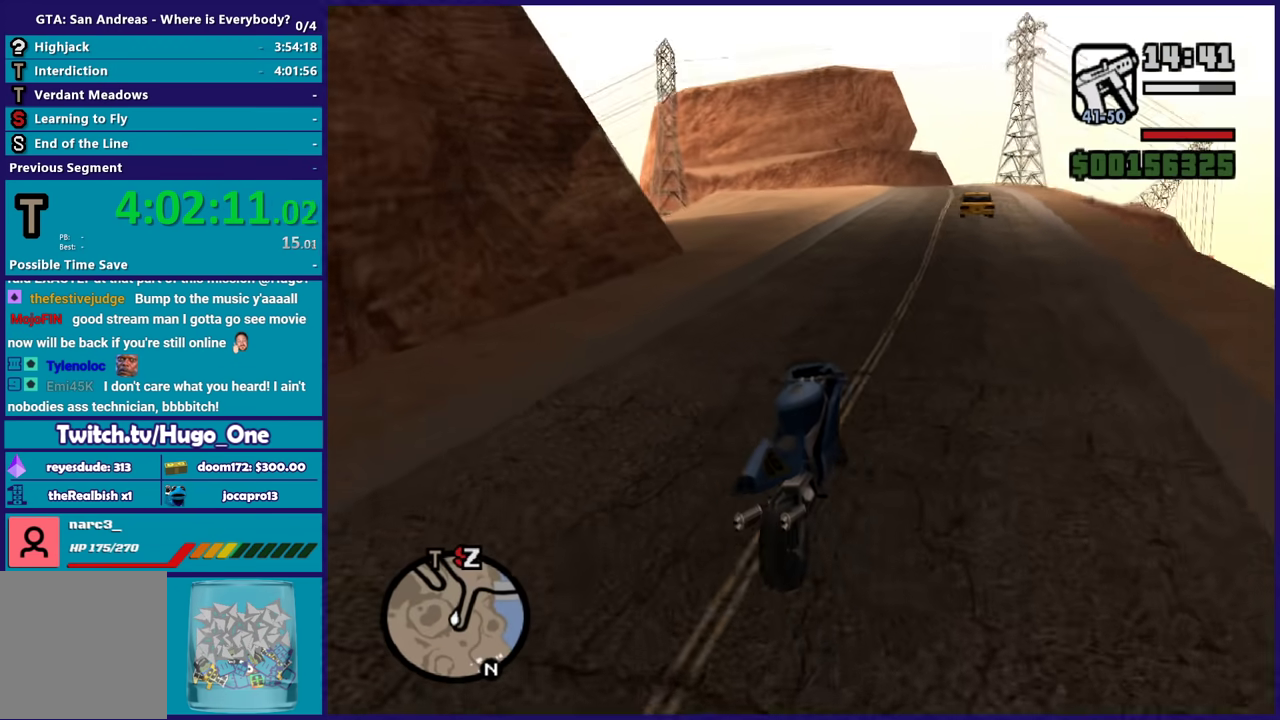
{"buttons": ["R2"], "left_stick": "left", "right_stick": "center", "events": [[66, "left_stick", "left"], [133, "left_stick", "center"], [233, "right_stick", "right"], [300, "right_stick", "center"], [500, "left_stick", "left"]]}
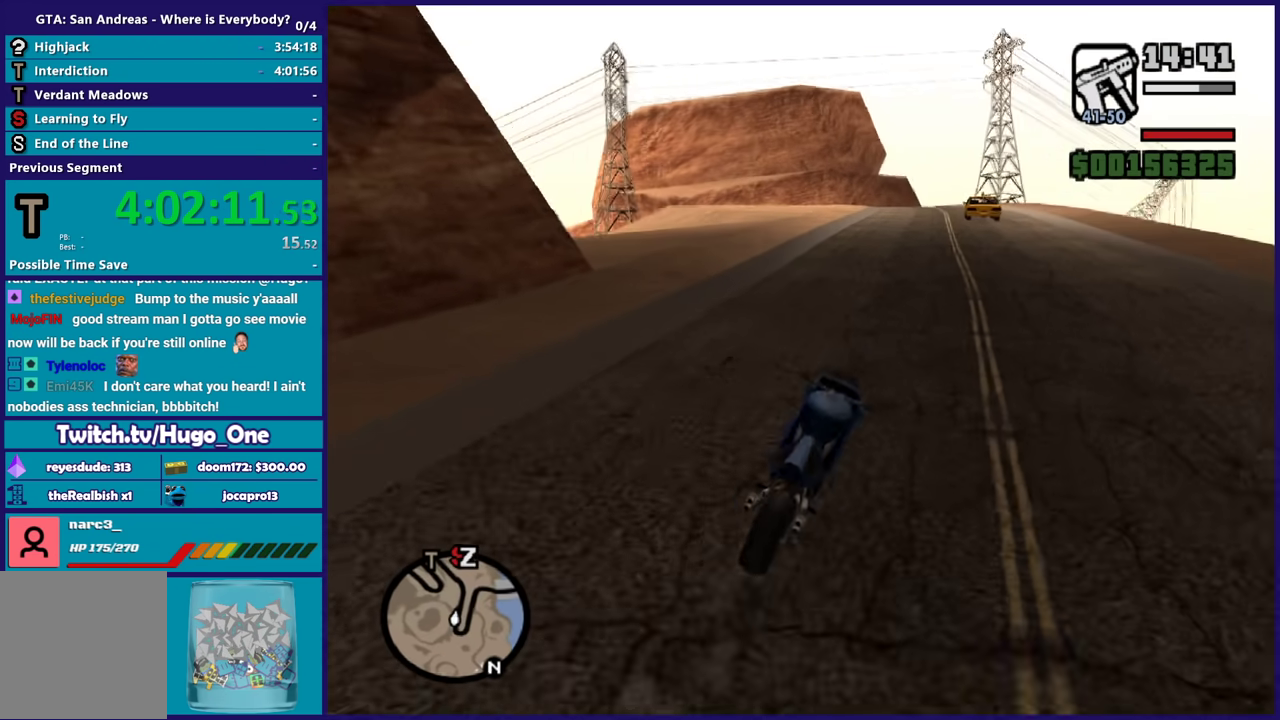
{"buttons": ["R2"], "left_stick": "left", "right_stick": "down-left", "events": [[133, "right_stick", "down-left"], [167, "left_stick", "center"], [234, "left_stick", "left"]]}
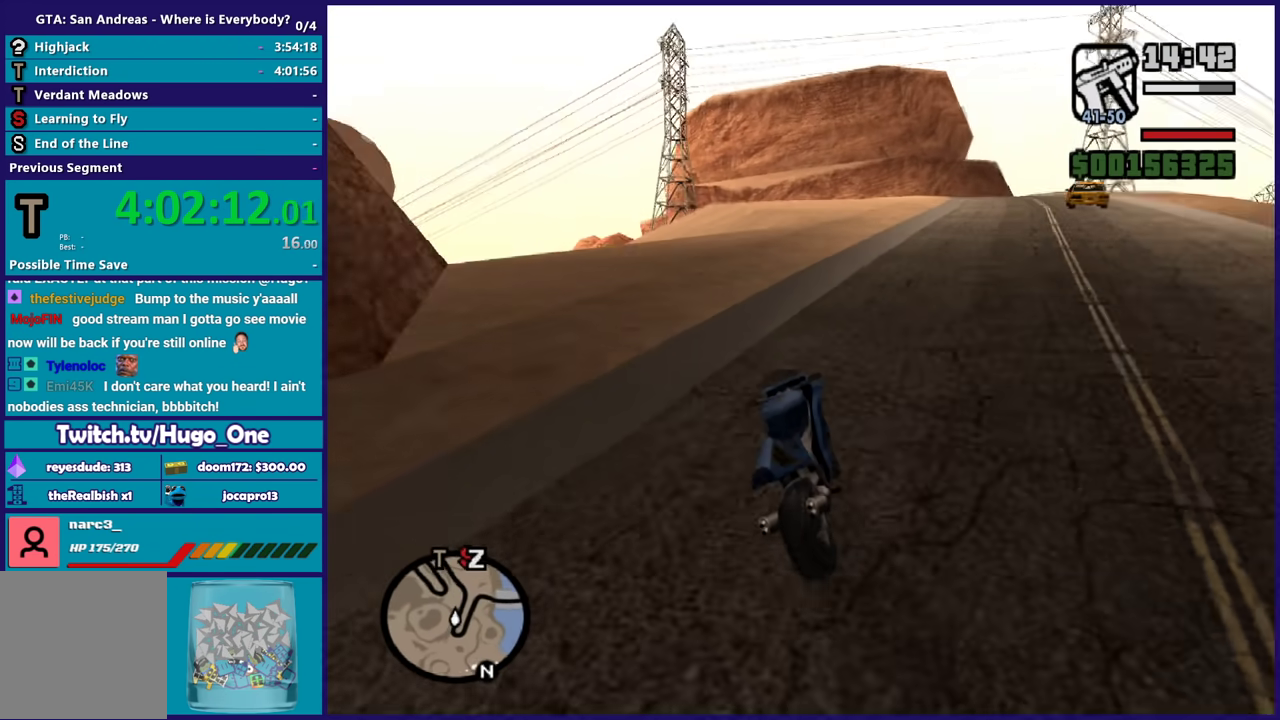
{"buttons": [], "left_stick": "left", "right_stick": "down-left", "events": [[234, "R2", "up"], [368, "L2", "down"], [501, "L2", "up"]]}
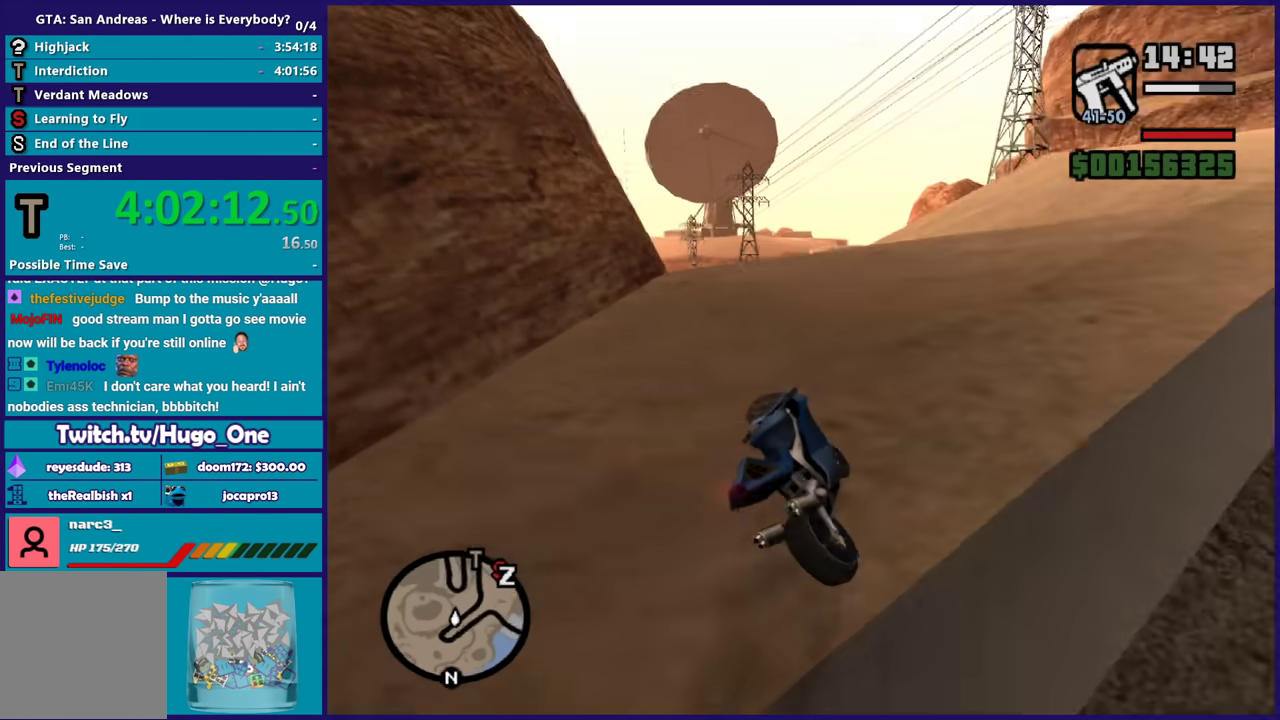
{"buttons": ["R2"], "left_stick": "left", "right_stick": "down-left", "events": [[133, "R2", "down"], [167, "left_stick", "center"], [367, "left_stick", "right"], [501, "left_stick", "left"]]}
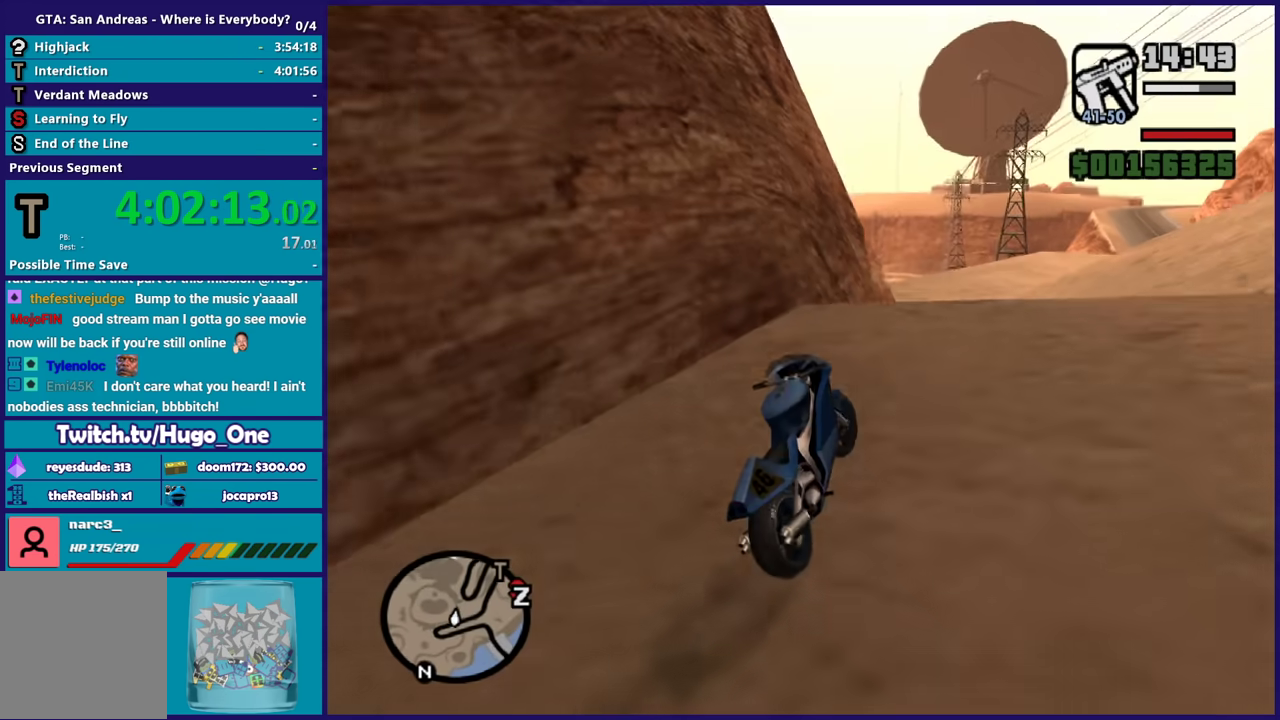
{"buttons": ["R2"], "left_stick": "up", "right_stick": "down-left", "events": [[233, "left_stick", "right"], [467, "left_stick", "up"]]}
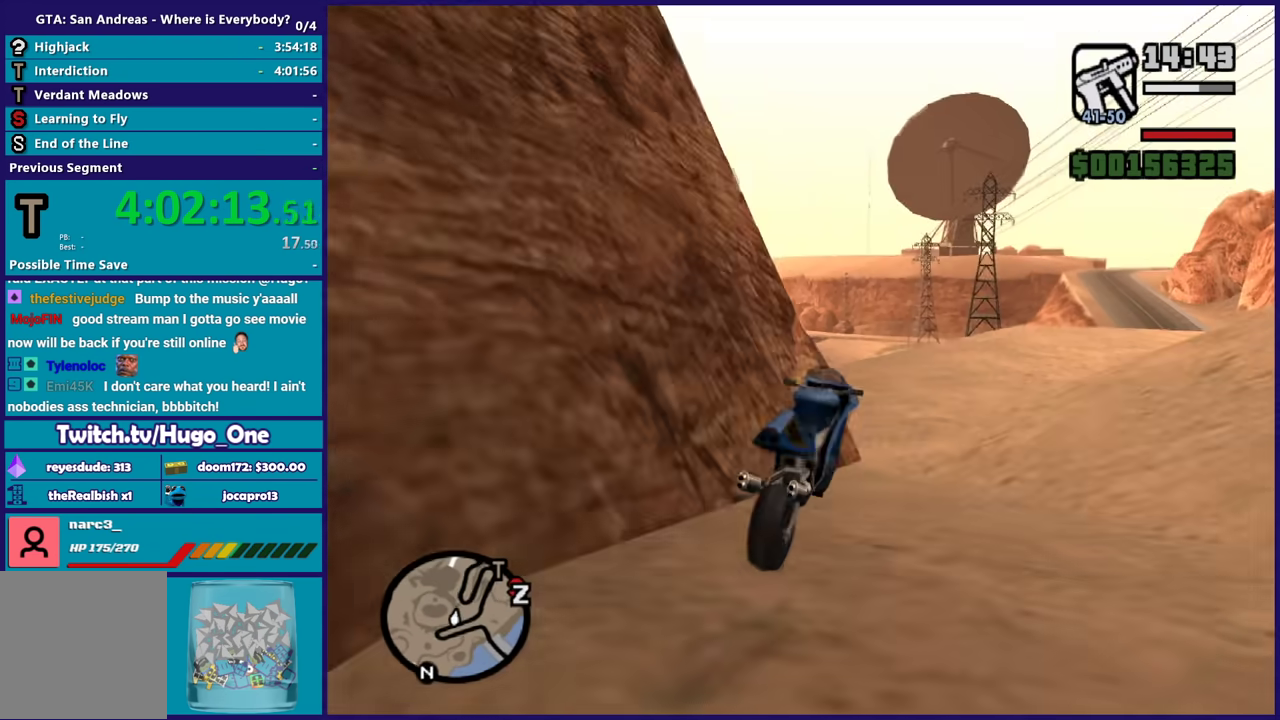
{"buttons": [], "left_stick": "down-right", "right_stick": "down-left", "events": [[67, "left_stick", "up-right"], [133, "left_stick", "right"], [234, "left_stick", "left"], [367, "R2", "up"], [400, "left_stick", "down-right"]]}